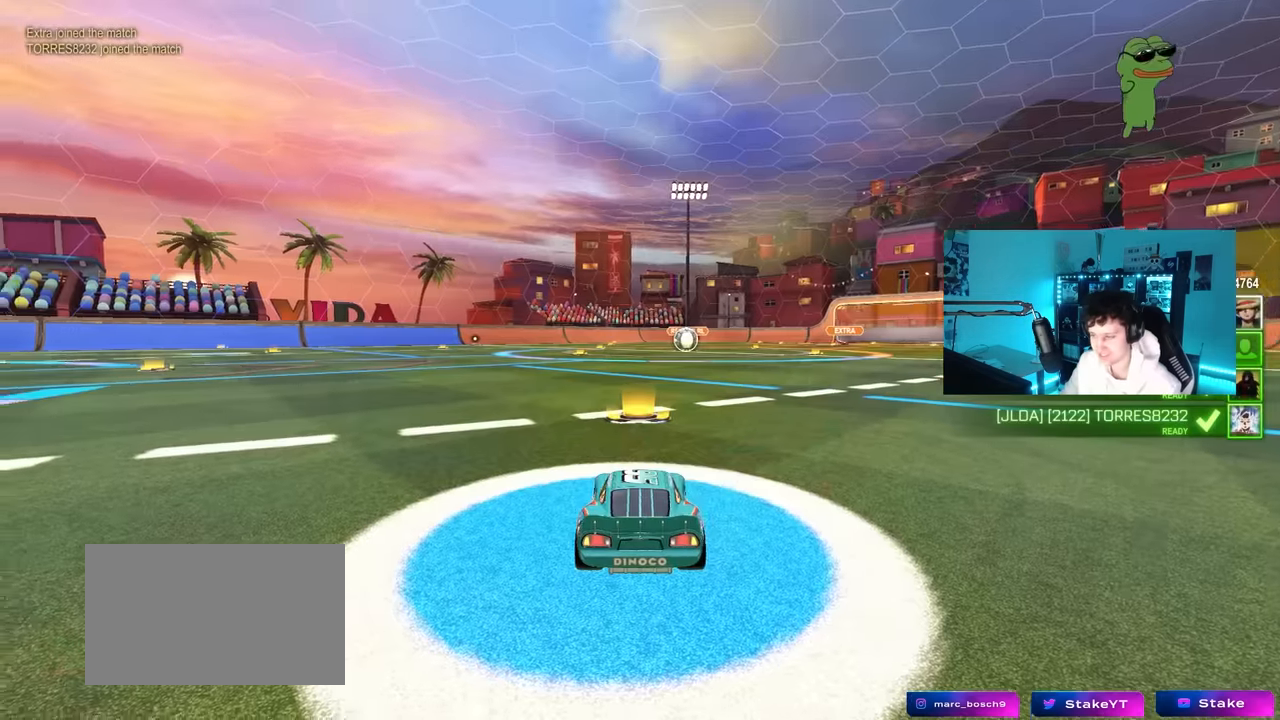
Gameplay with keyboard and mouse; each line is a JSON object with the keys and mouse buttons held at the frame after it. "events" lists presses ("down") and releases ("up") of "1", "2", "3", "4", "5", "a", "alt", "c", "caps_lock", "ctrl", "d", "e", "f", "g", "q", "r", "s", "shift", "space", "t", "tab", "v", "w", "x", "z", "mouse_left", "mouse_wheel" and "mouse_right" between this image and that frame as [ms after this image, input, new state], when the widget could be followed in between. "mouse_left", "mouse_wheel", "mouse_right" = the "left", "wheel", "right" buttons of the "mouse" list. No other keys are recorded. "wheel" means that the mouse wheel is clicked or scrolled. "mouse_move" is the direction in which the mouse moves at that frame (one of eight, or "still"), when it could be read.
{"keys": ["z"], "mouse": [], "mouse_move": "still", "events": [[17, "space", "down"], [167, "space", "up"], [300, "z", "down"]]}
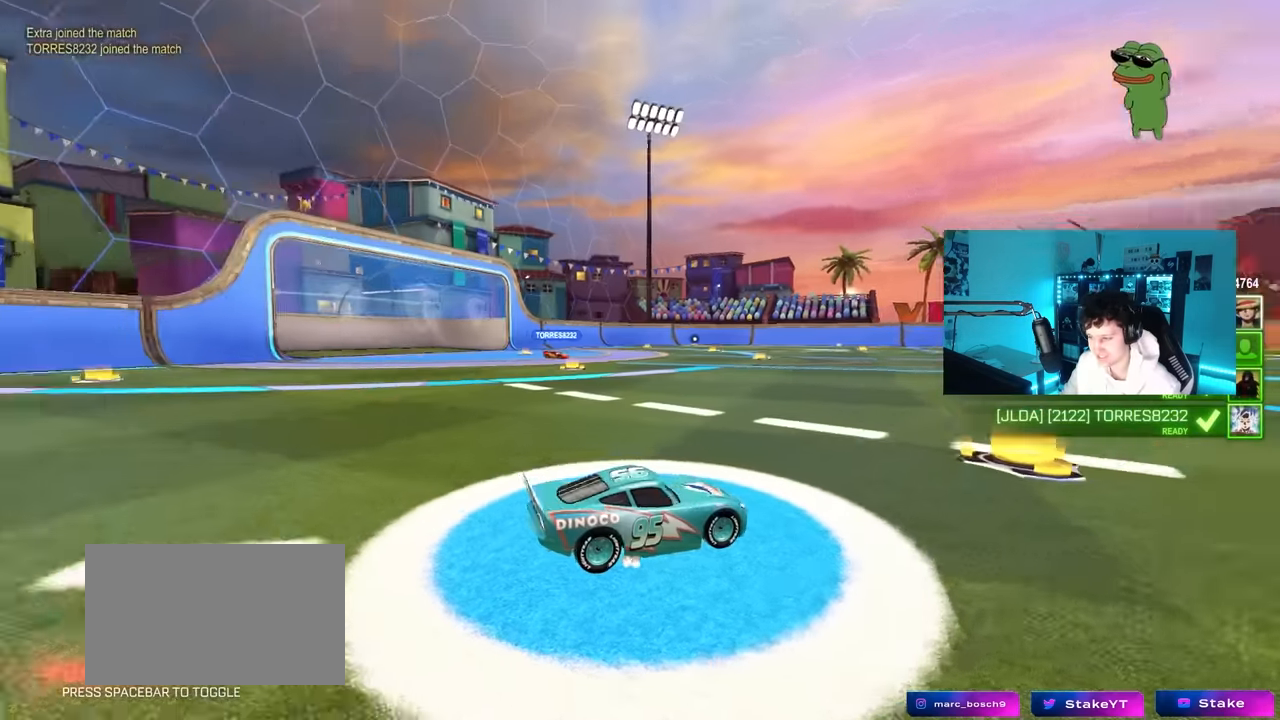
{"keys": ["space", "tab"], "mouse": [], "mouse_move": "down-right", "events": [[233, "z", "up"], [367, "tab", "down"], [500, "space", "down"]]}
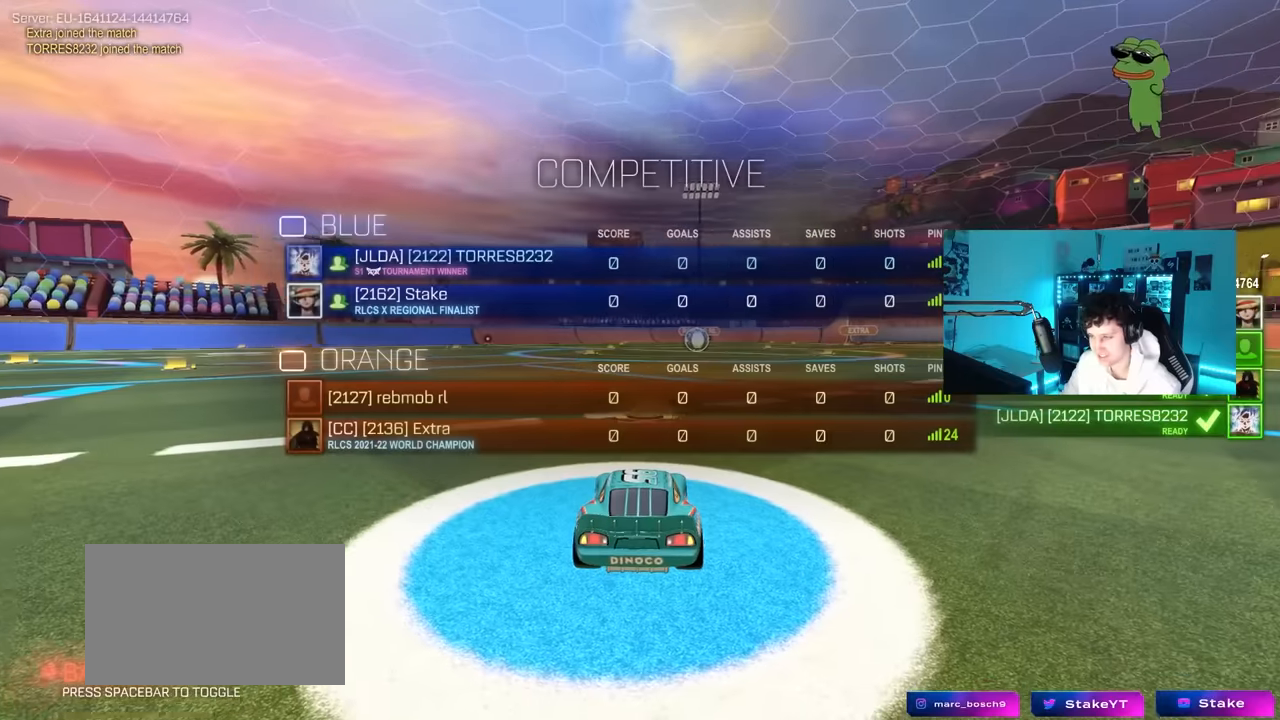
{"keys": ["tab"], "mouse": ["left"], "mouse_move": "right", "events": [[50, "mouse_left", "down"], [150, "space", "up"], [284, "space", "down"], [384, "space", "up"]]}
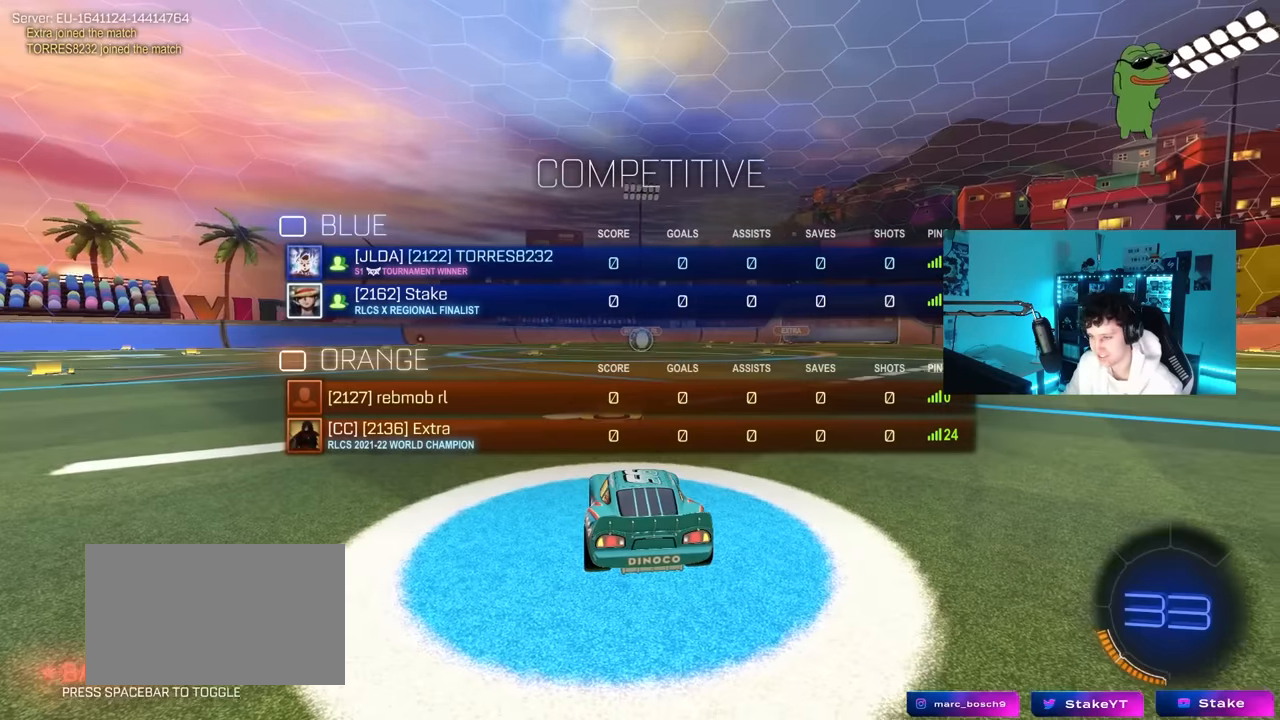
{"keys": ["tab"], "mouse": ["left"], "mouse_move": "right", "events": [[17, "space", "down"], [217, "space", "up"], [300, "space", "down"], [450, "space", "up"]]}
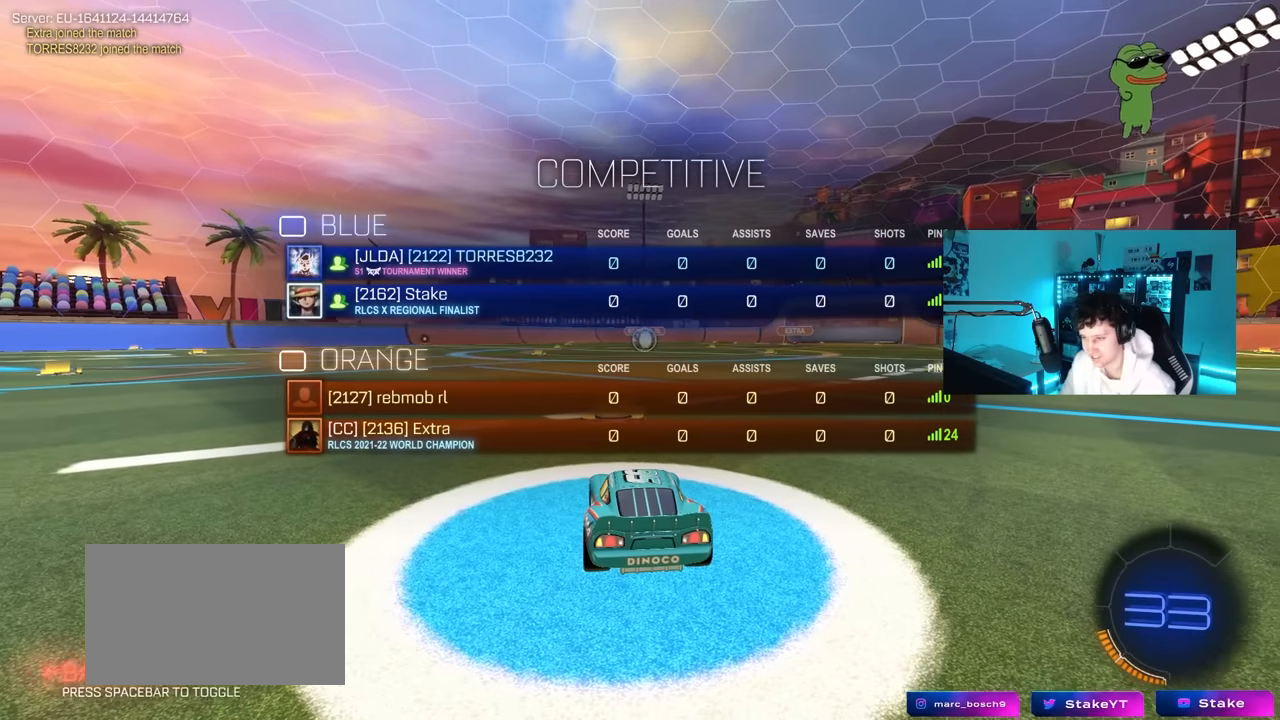
{"keys": [], "mouse": ["left"], "events": [[267, "tab", "up"]]}
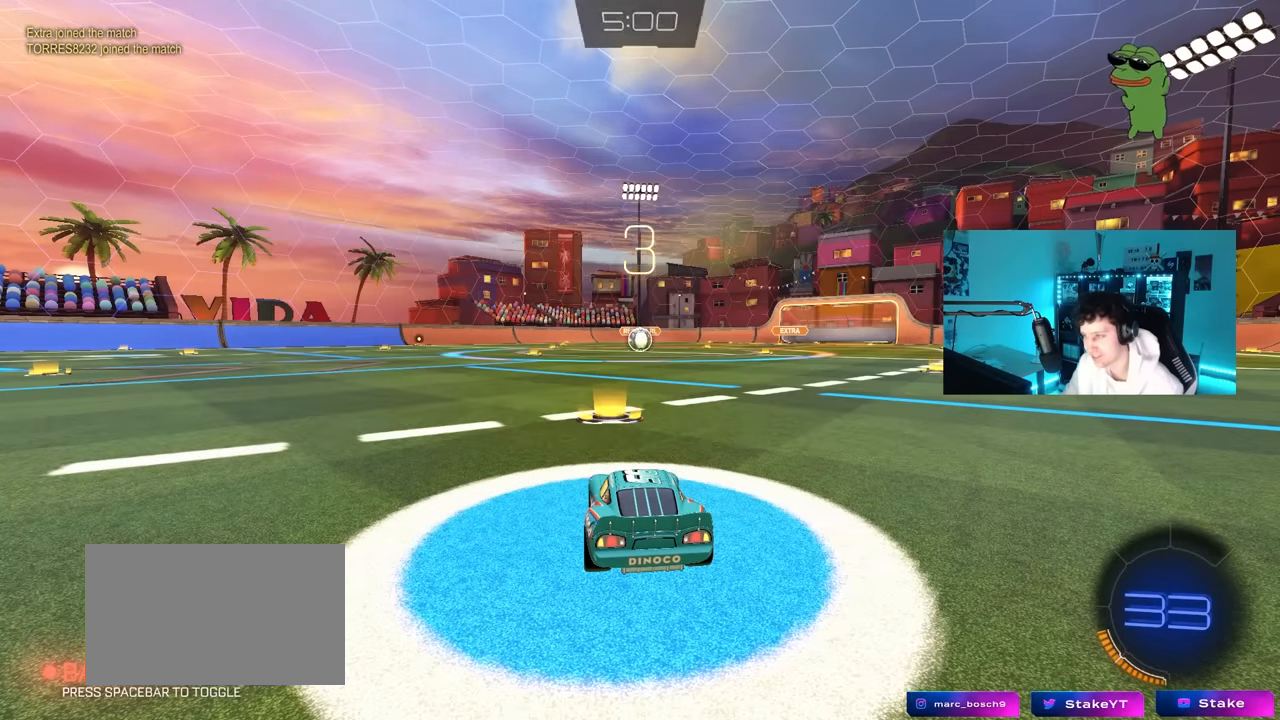
{"keys": ["tab"], "mouse": ["left"], "mouse_move": "right", "events": [[200, "tab", "down"]]}
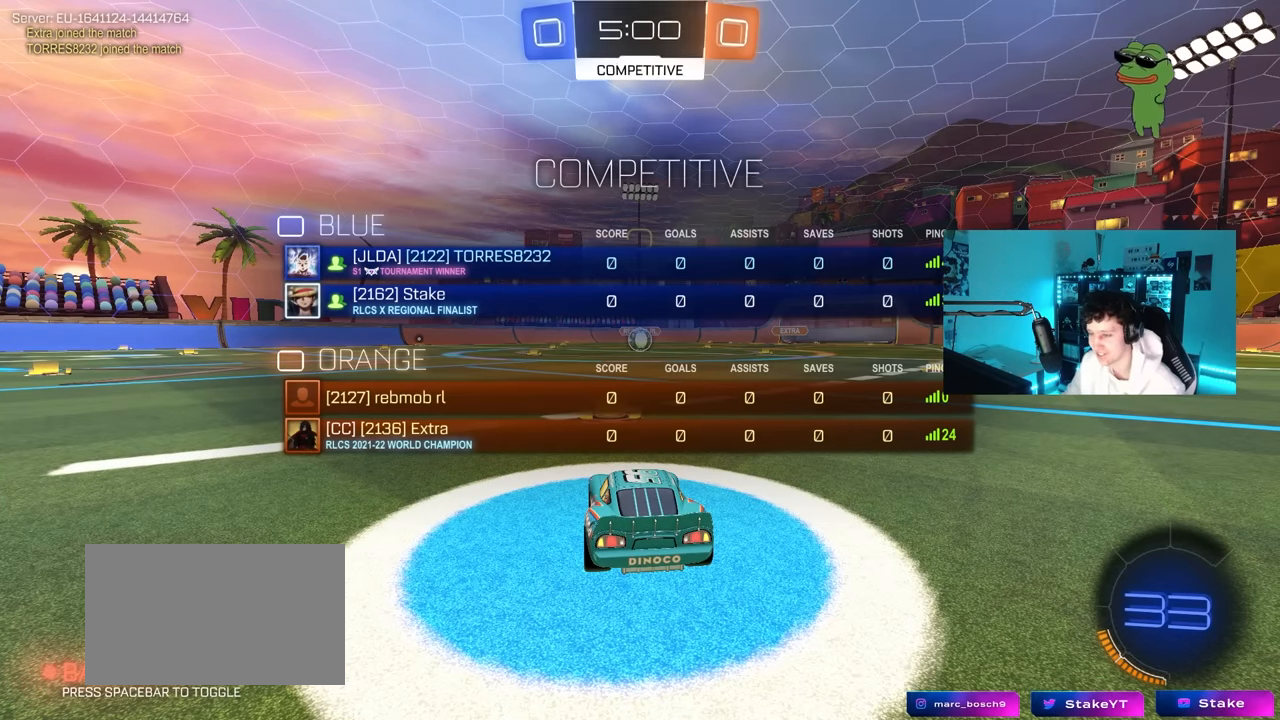
{"keys": ["w"], "mouse": ["left"], "mouse_move": "up-right", "events": [[217, "w", "down"], [500, "tab", "up"]]}
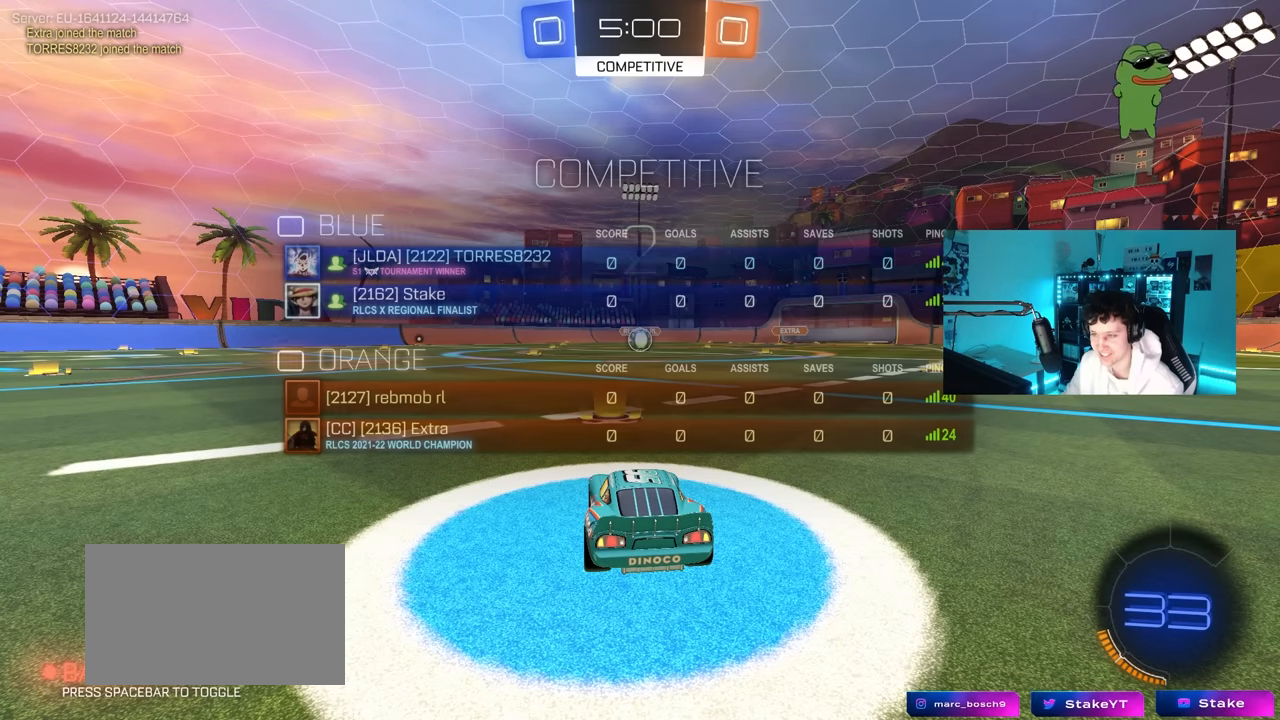
{"keys": ["w"], "mouse": ["left"], "events": []}
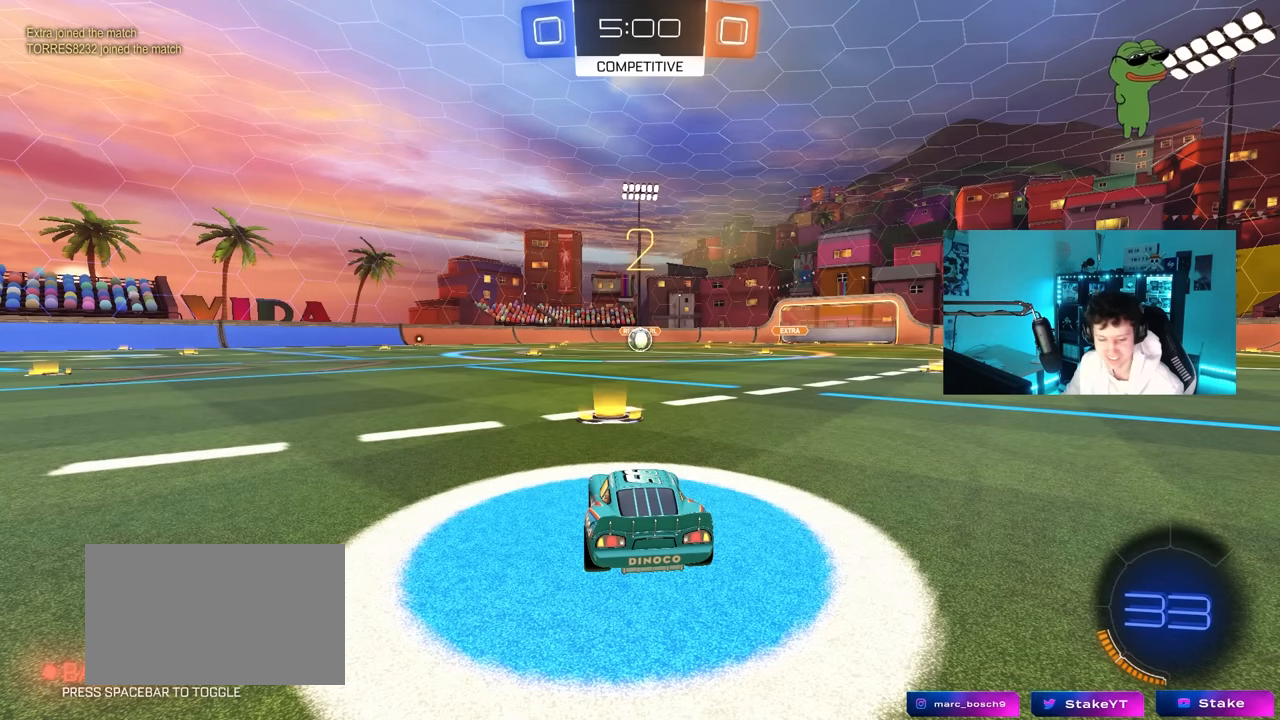
{"keys": ["w"], "mouse": ["left"], "mouse_move": "right", "events": []}
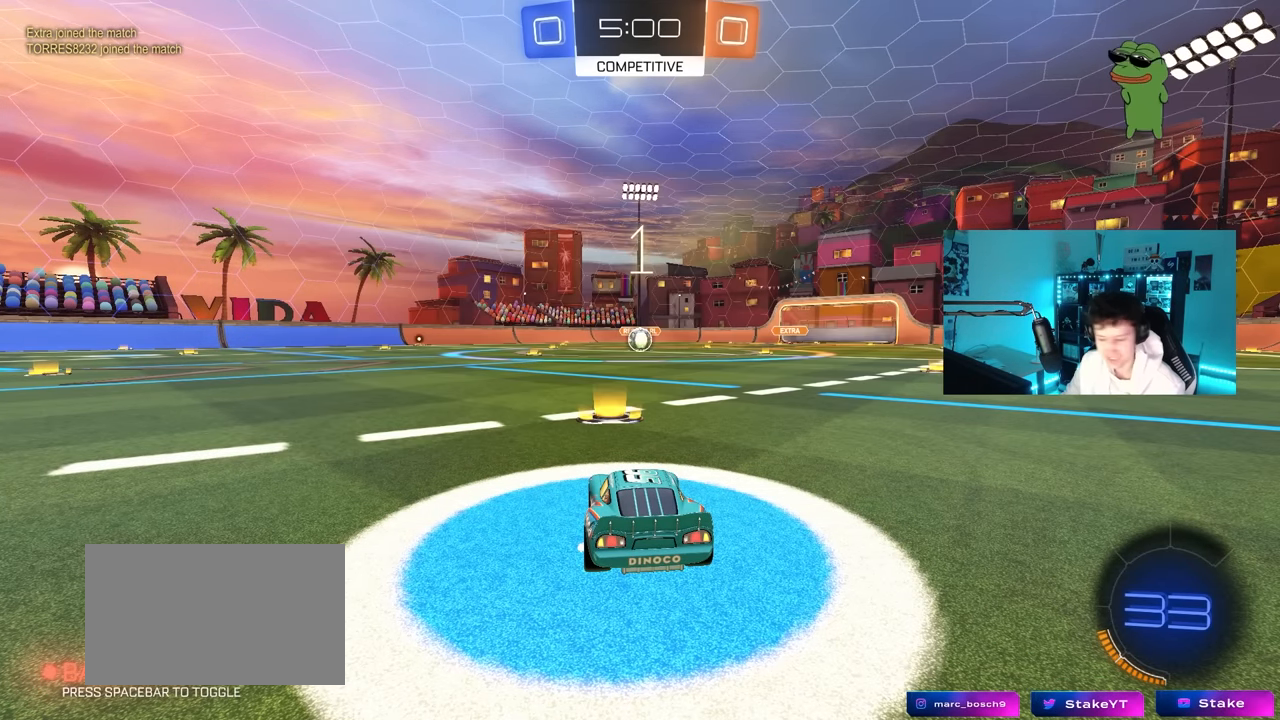
{"keys": ["w"], "mouse": ["left"], "mouse_move": "right", "events": []}
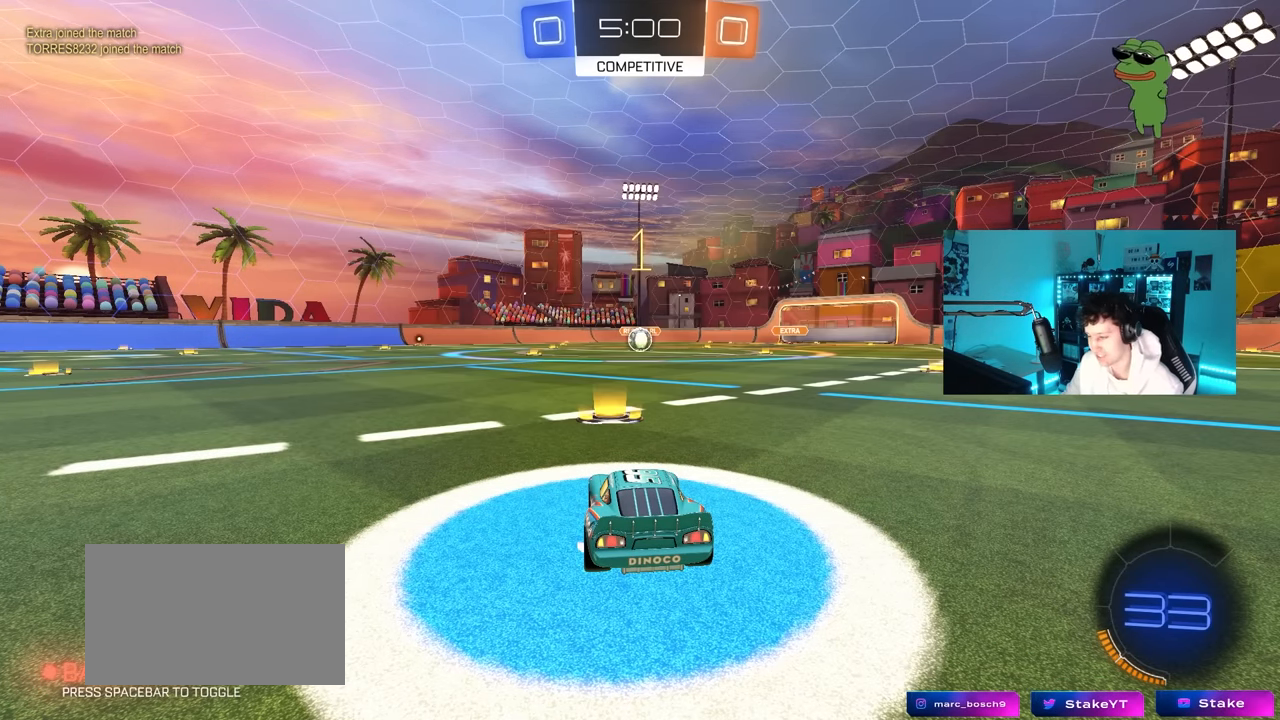
{"keys": ["w"], "mouse": ["left"], "events": []}
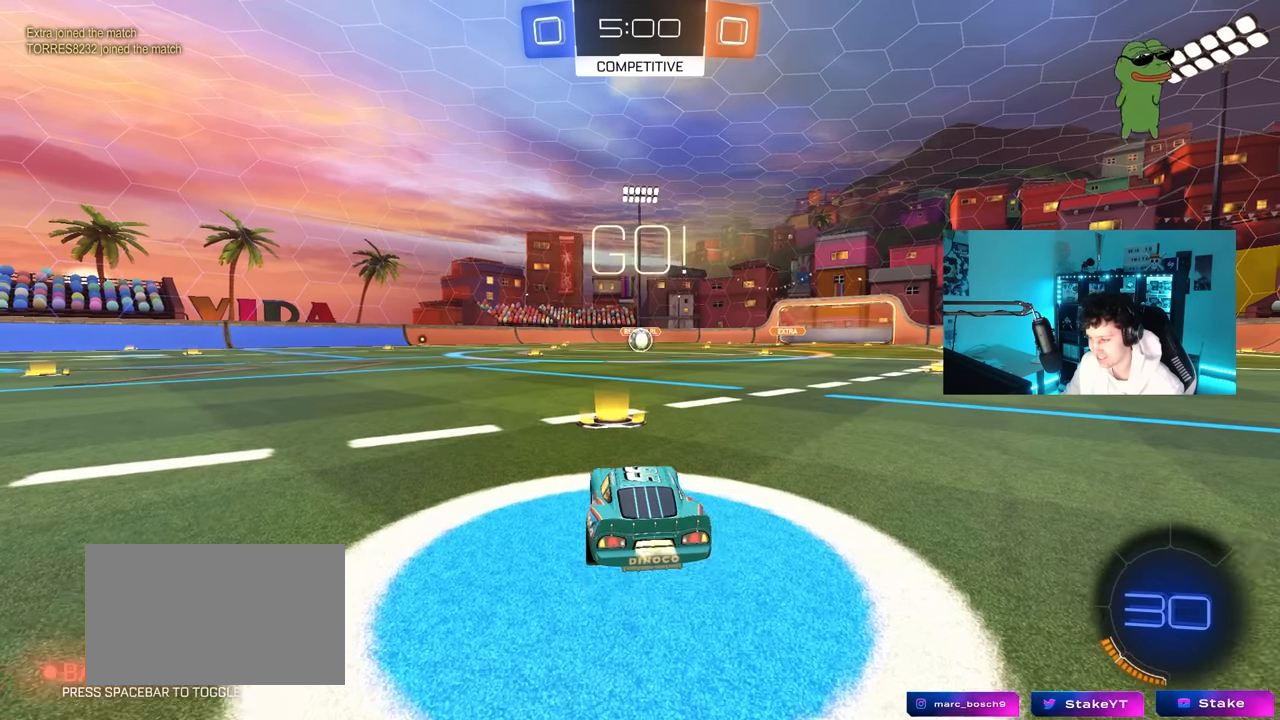
{"keys": ["a", "s", "shift"], "mouse": ["left"], "mouse_move": "up", "events": [[100, "d", "down"], [200, "mouse_right", "down"], [284, "a", "down"], [284, "d", "up"], [284, "mouse_right", "up"], [284, "shift", "down"], [334, "mouse_right", "down"], [384, "s", "down"], [384, "w", "up"], [484, "mouse_right", "up"]]}
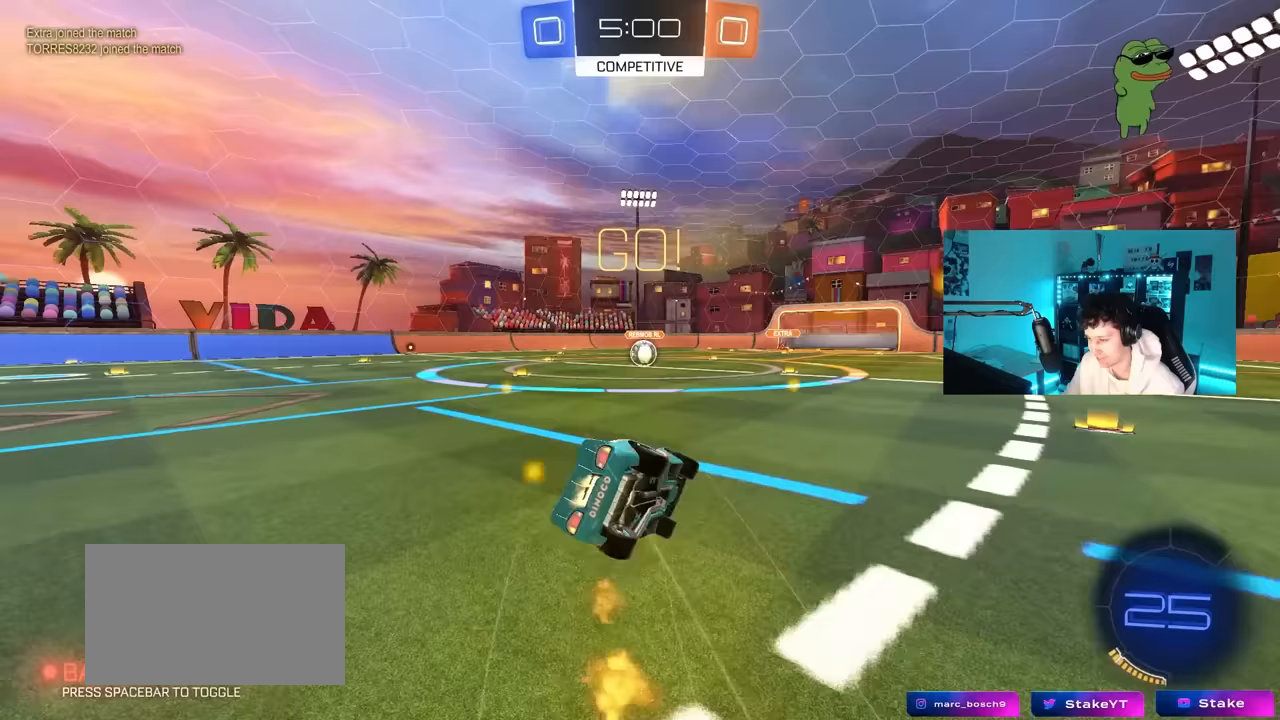
{"keys": ["a", "s", "shift"], "mouse": ["left"], "mouse_move": "still", "events": [[300, "s", "up"], [400, "s", "down"]]}
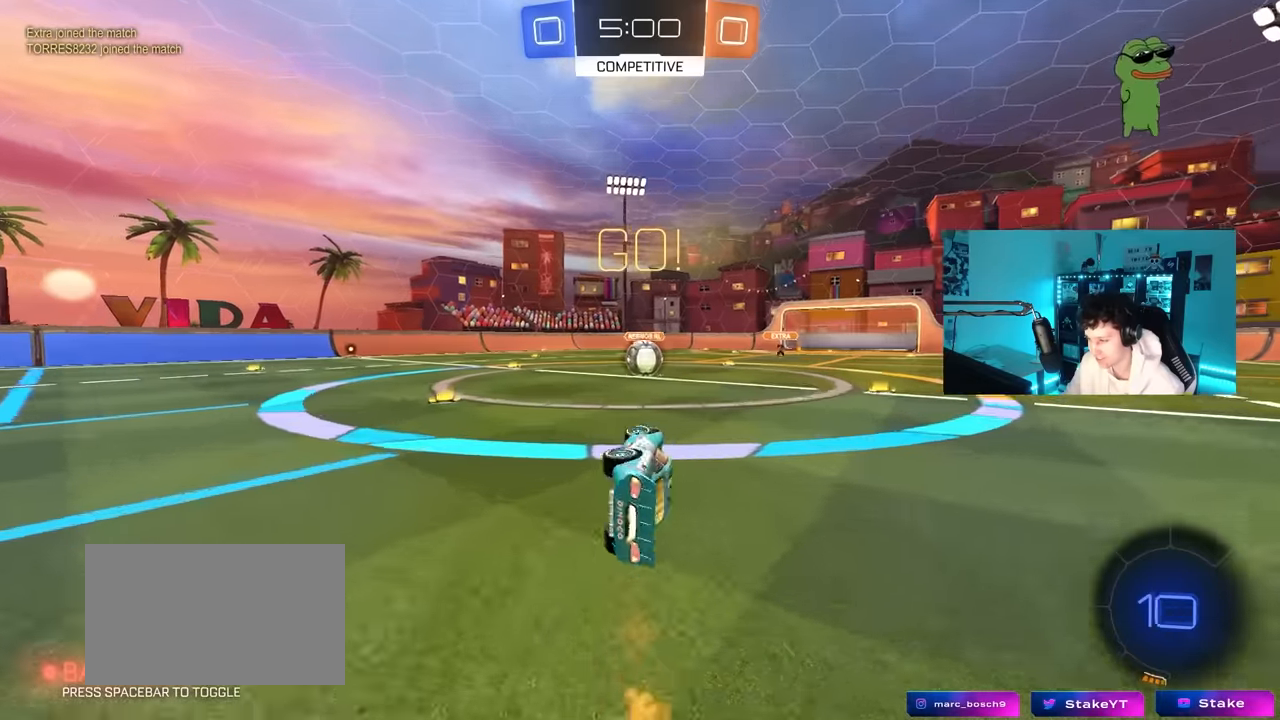
{"keys": ["d"], "mouse": ["left", "right"], "mouse_move": "still", "events": [[133, "s", "up"], [133, "shift", "up"], [183, "a", "up"], [183, "mouse_left", "up"], [500, "d", "down"], [500, "mouse_left", "down"], [500, "mouse_right", "down"]]}
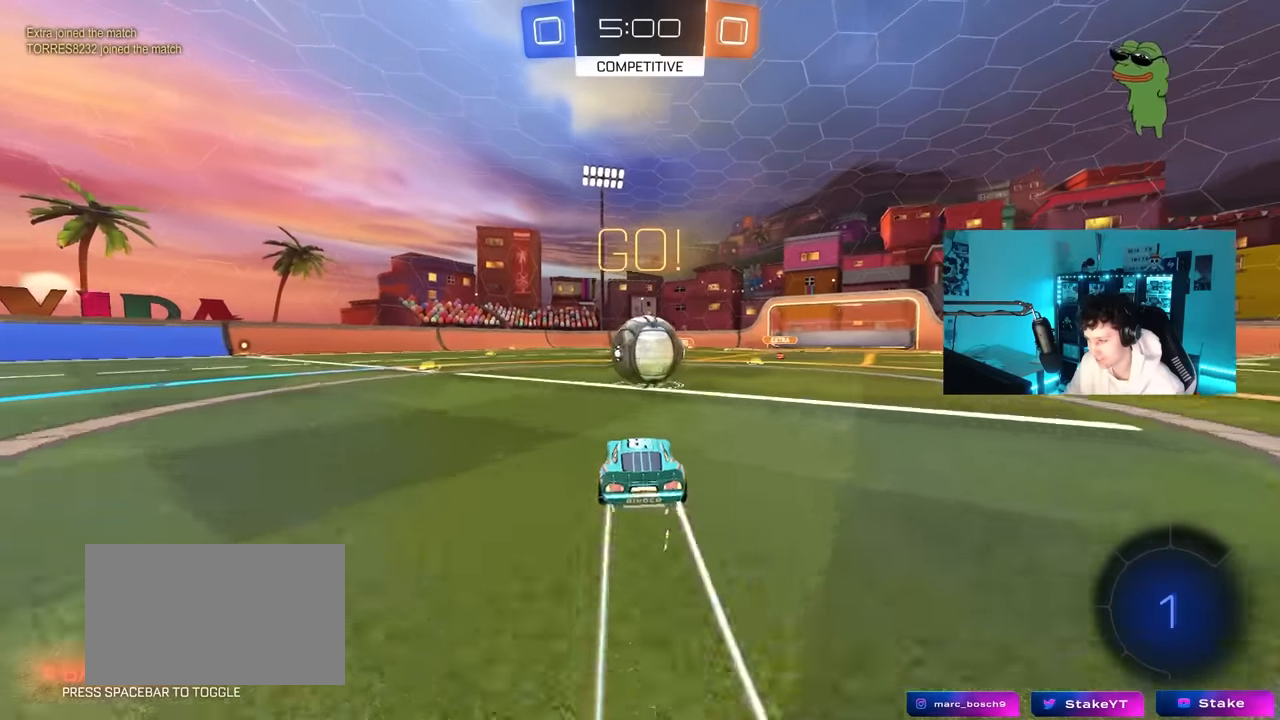
{"keys": ["a", "s", "shift"], "mouse": [], "mouse_move": "still", "events": [[150, "d", "up"], [150, "mouse_right", "up"], [200, "a", "down"], [200, "shift", "down"], [200, "w", "down"], [250, "mouse_right", "down"], [383, "s", "down"], [383, "w", "up"], [483, "mouse_left", "up"], [483, "mouse_right", "up"]]}
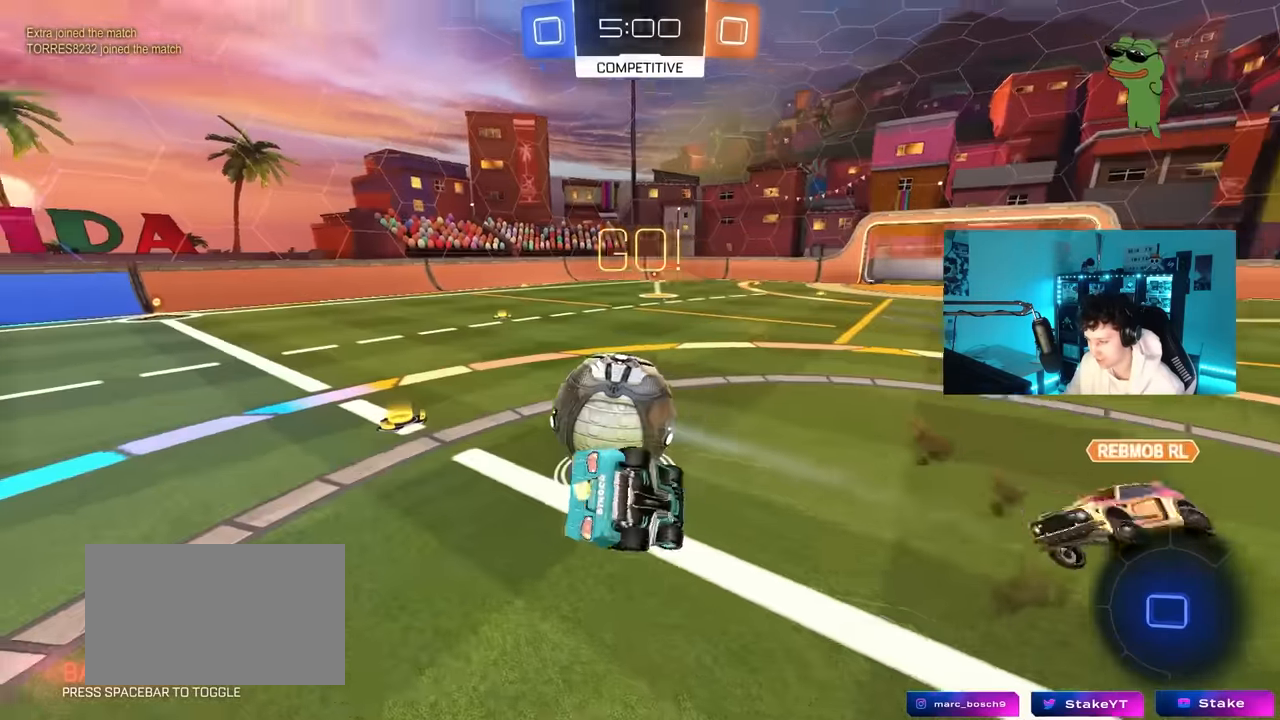
{"keys": ["a", "shift"], "mouse": [], "mouse_move": "still", "events": [[167, "s", "up"], [350, "w", "down"], [500, "w", "up"]]}
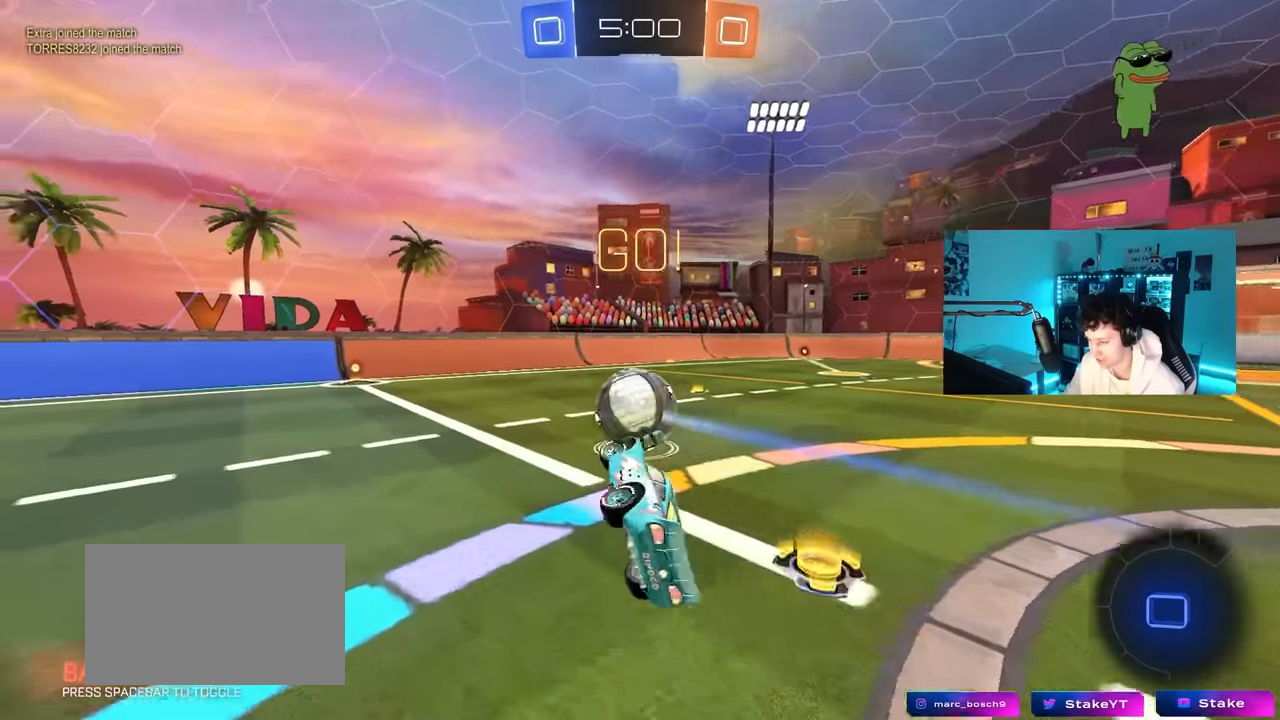
{"keys": ["a", "w"], "mouse": [], "mouse_move": "still", "events": [[33, "shift", "up"], [33, "space", "down"], [233, "a", "up"], [267, "space", "up"], [417, "w", "down"], [467, "a", "down"]]}
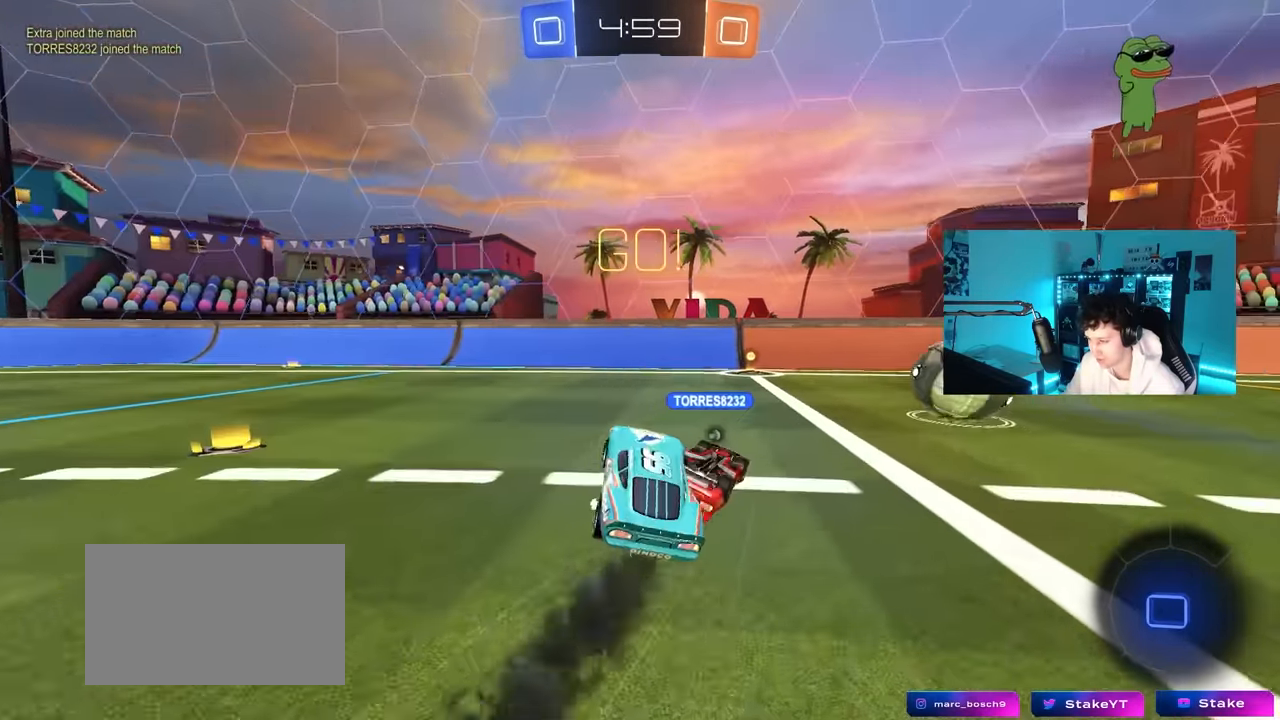
{"keys": ["d", "space"], "mouse": [], "mouse_move": "still", "events": [[150, "a", "up"], [200, "d", "down"], [200, "w", "up"], [283, "s", "down"], [383, "shift", "down"], [433, "shift", "up"], [483, "s", "up"], [483, "space", "down"]]}
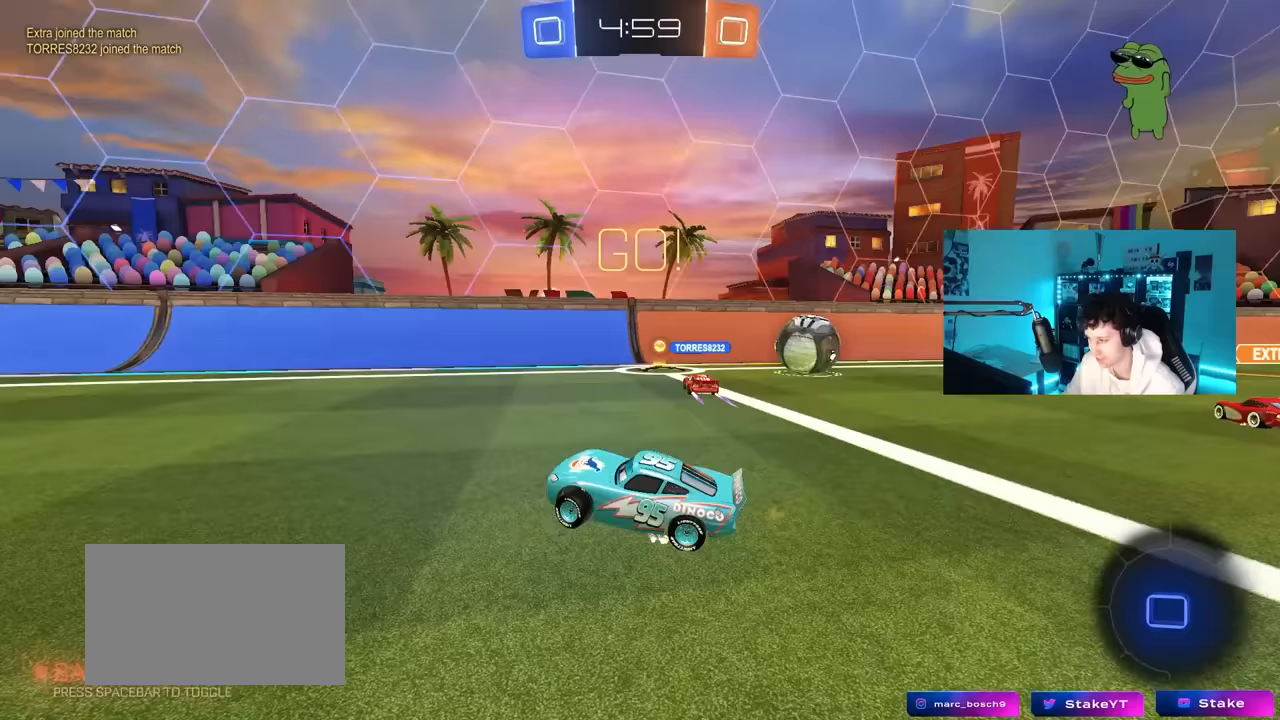
{"keys": ["w"], "mouse": [], "mouse_move": "still", "events": [[117, "d", "up"], [117, "w", "down"], [167, "space", "up"], [250, "a", "down"], [400, "a", "up"]]}
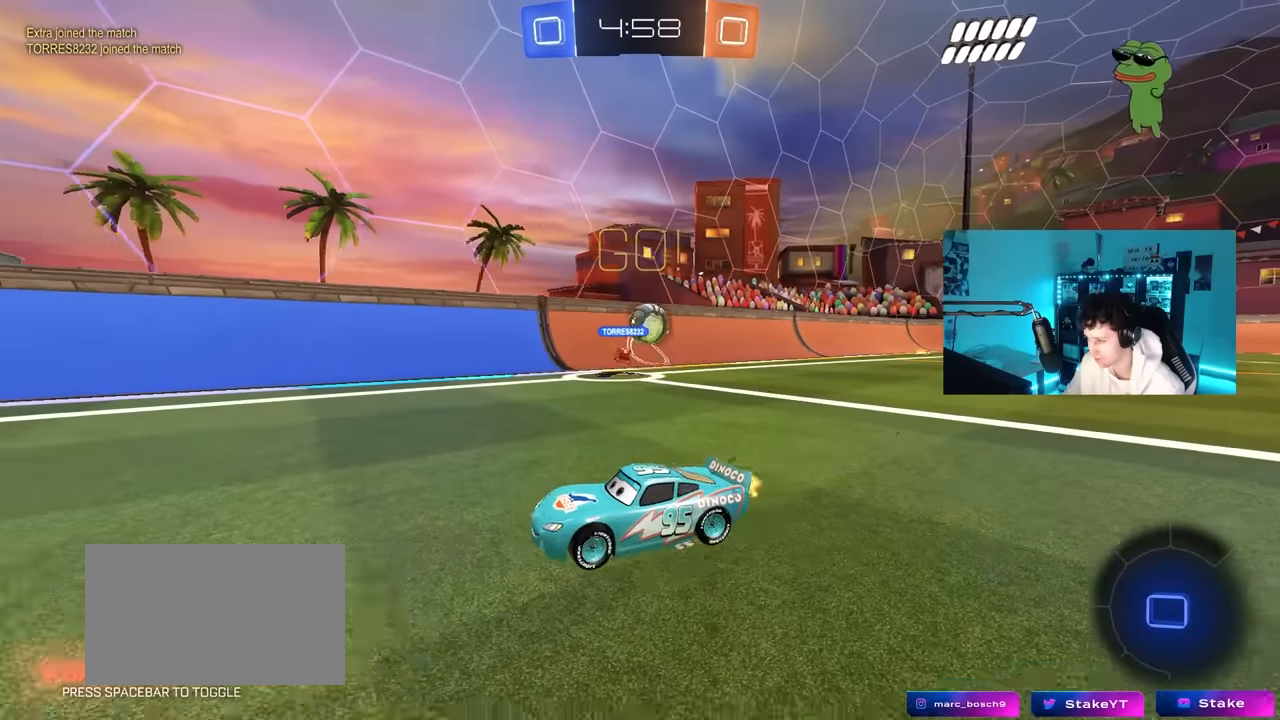
{"keys": ["a", "s", "shift"], "mouse": ["left", "right"], "mouse_move": "still", "events": [[83, "d", "down"], [183, "d", "up"], [217, "d", "down"], [217, "mouse_left", "down"], [267, "mouse_right", "down"], [317, "a", "down"], [317, "d", "up"], [317, "shift", "down"], [367, "mouse_right", "up"], [417, "mouse_right", "down"], [417, "w", "up"], [467, "s", "down"]]}
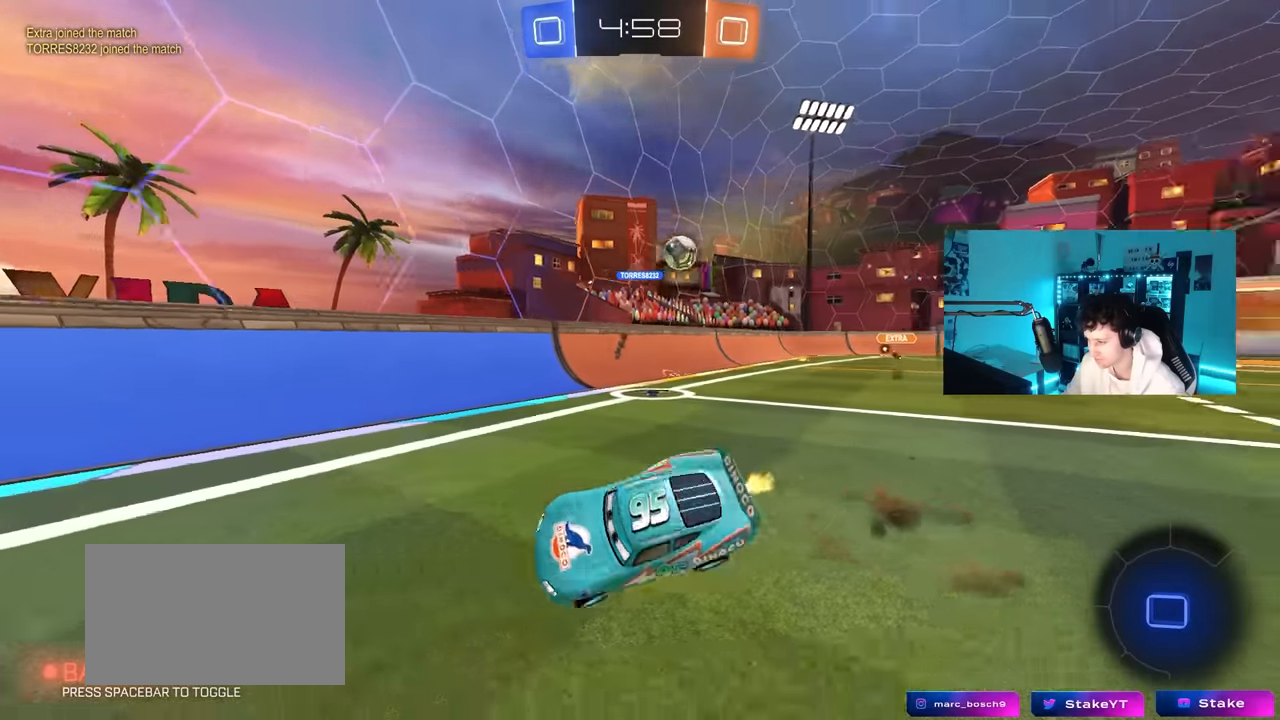
{"keys": ["a", "s", "shift", "space"], "mouse": [], "mouse_move": "still", "events": [[50, "mouse_right", "up"], [100, "mouse_left", "up"], [333, "s", "up"], [383, "space", "down"], [433, "s", "down"]]}